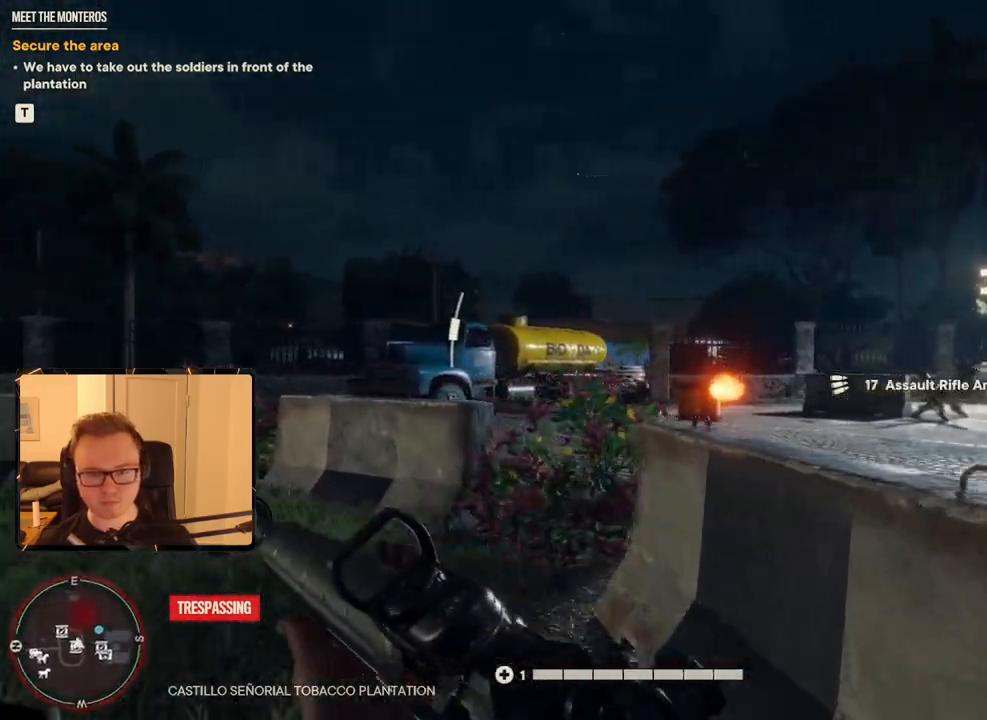
Gameplay with keyboard and mouse; each line is a JSON object with the keys and mouse buttons held at the frame after it. "events" lists presses ("down") and releases ("up") of "1", "2", "3", "4", "5", "6", "7", "8", "9", "a", "alt", "b", "c", "caps_lock", "ctrl", "d", "e", "escape", "f", "g", "h", "m", "n", "q", "r", "return", "s", "shift", "space", "t", "tab", "v", "w", "x", "y", "z", "mouse_left", "mouse_right", "mouse_mb4", "mouse_mb5", "mouse_wheel_up" and "mouse_wheel_down" between this image and that frame as [ms after this image, input, new state], when the widget could be followed in between. "mouse_left", "mouse_right", "mouse_mb4", "mouse_mb5", "mouse_wheel_up", "mouse_wheel_down" = the "left", "right", "mb4", "mb5", "wheel_up", "wheel_down" buttons of the "mouse" list. No other keys are recorded. Mouse movement is not recorded.
{"keys": [], "mouse": []}
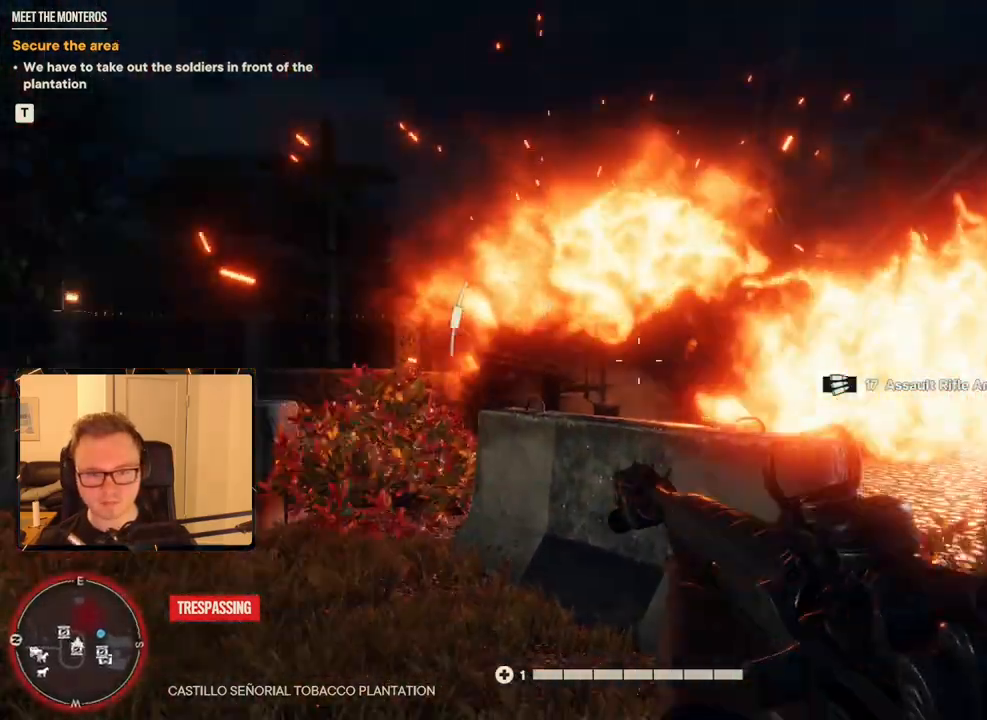
{"keys": ["a"], "mouse": [], "events": [[34, "s", "down"], [67, "a", "down"], [467, "s", "up"]]}
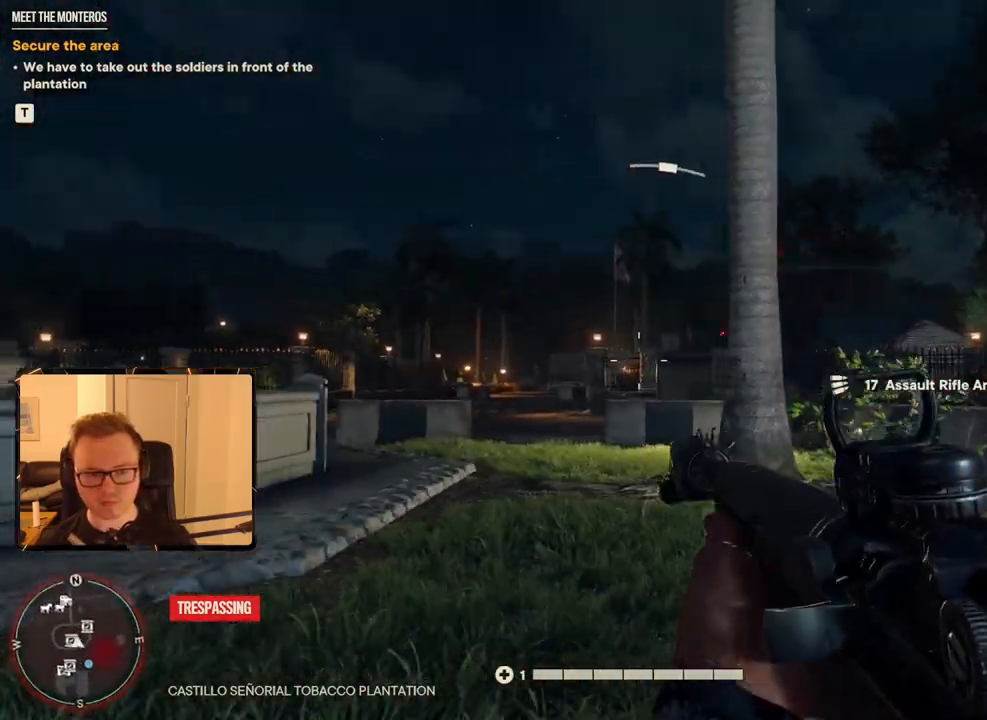
{"keys": ["a"], "mouse": [], "events": []}
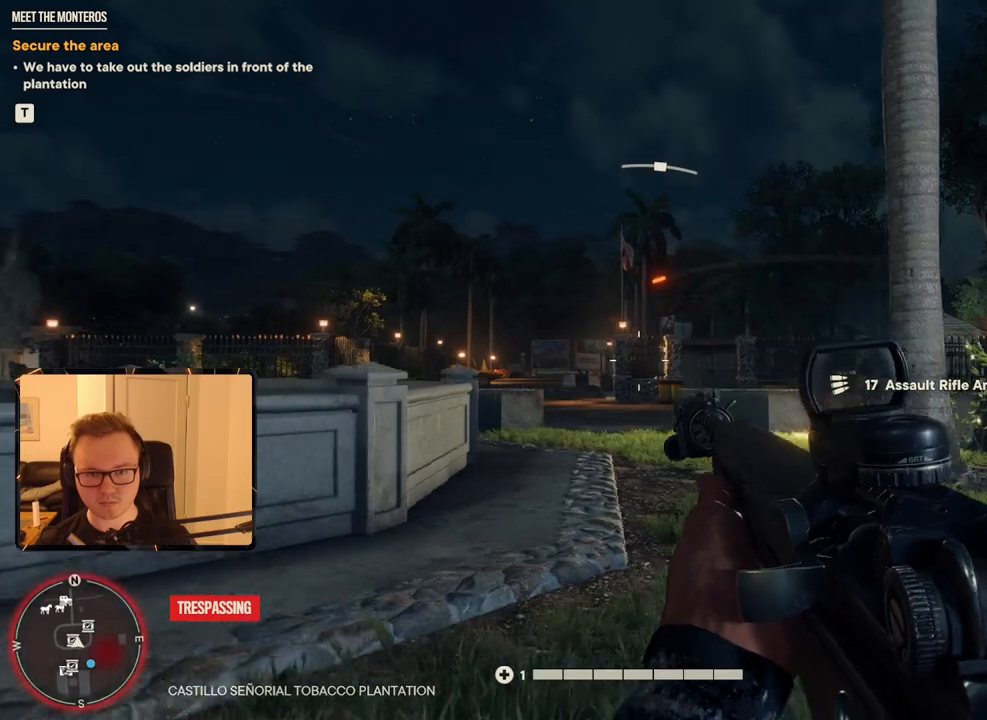
{"keys": [], "mouse": [], "events": [[300, "a", "up"]]}
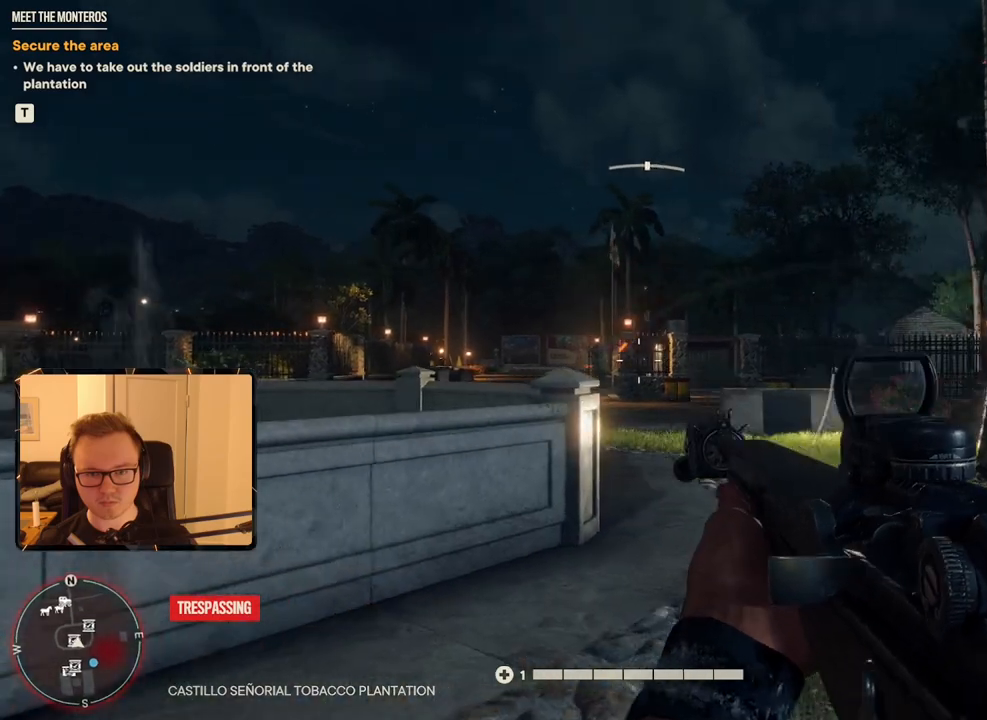
{"keys": ["a", "w"], "mouse": [], "events": [[417, "a", "down"], [450, "w", "down"]]}
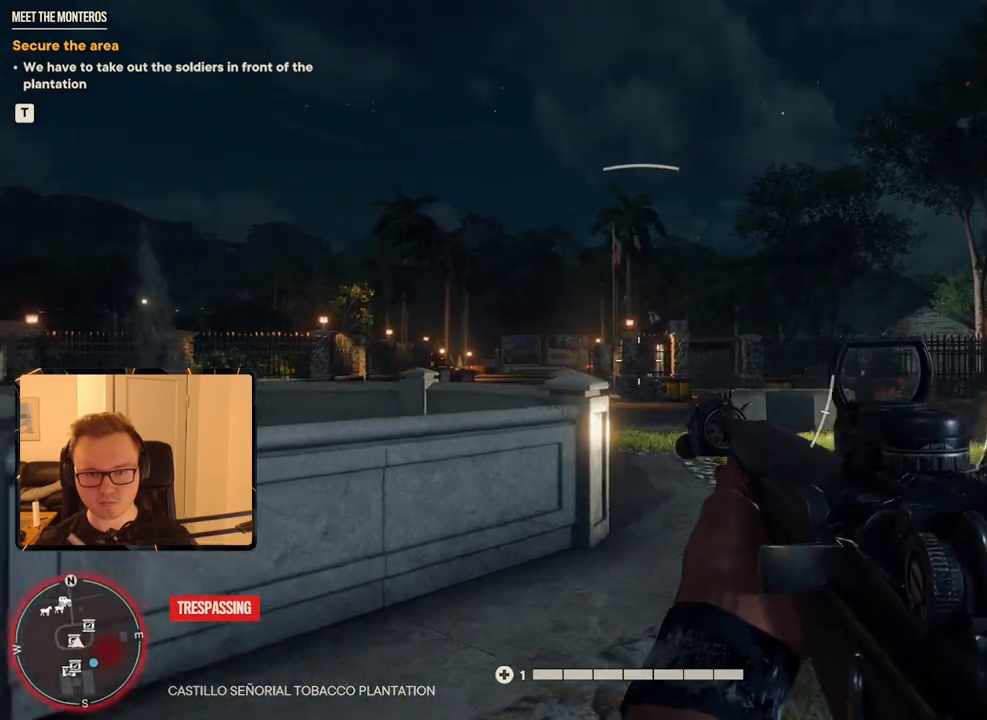
{"keys": [], "mouse": [], "events": [[334, "a", "up"], [500, "w", "up"]]}
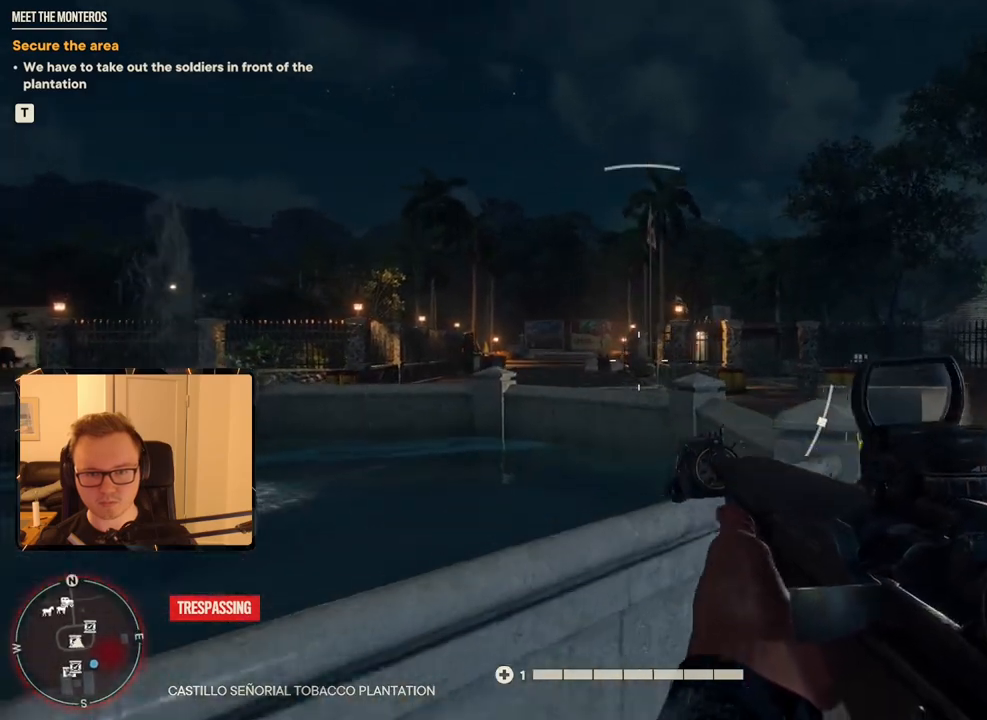
{"keys": [], "mouse": [], "events": []}
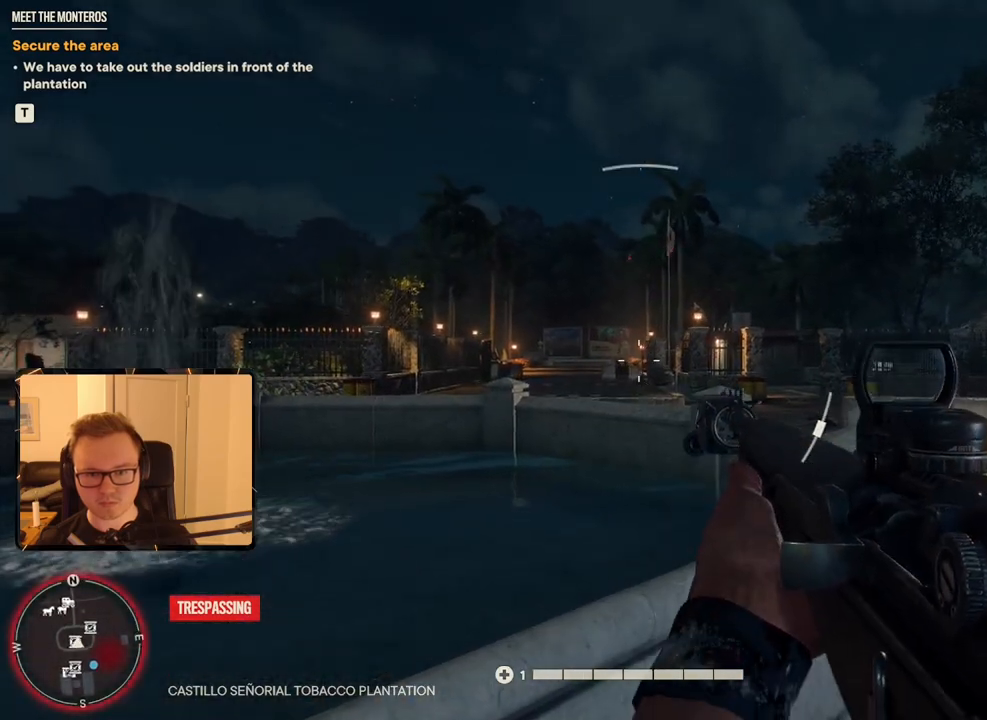
{"keys": [], "mouse": [], "events": []}
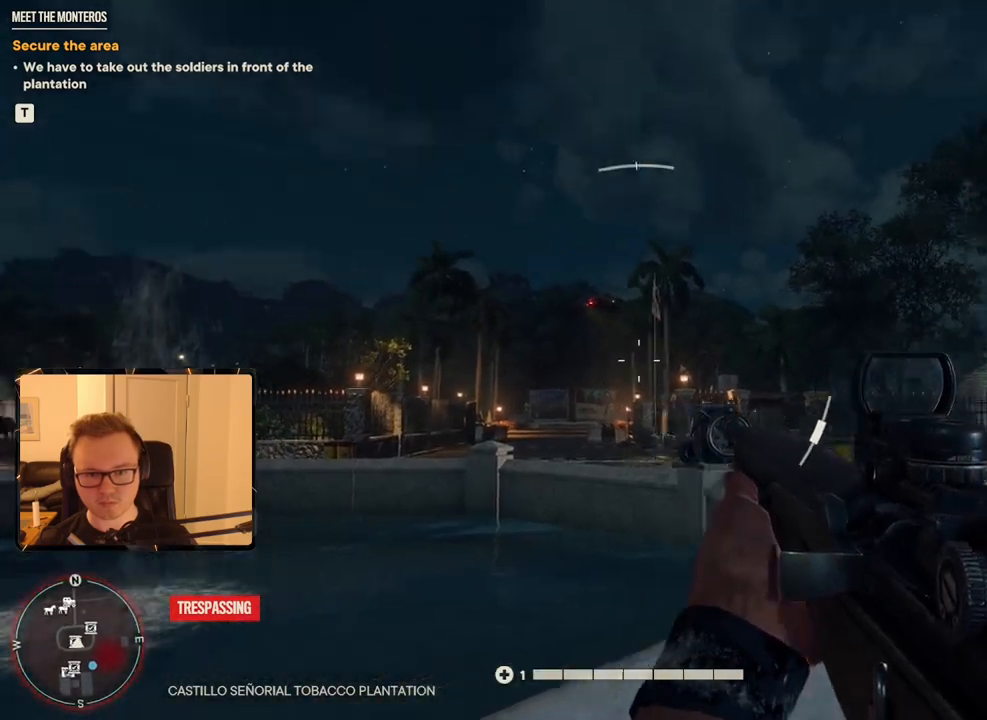
{"keys": ["d", "w"], "mouse": [], "events": [[34, "d", "down"], [100, "w", "down"]]}